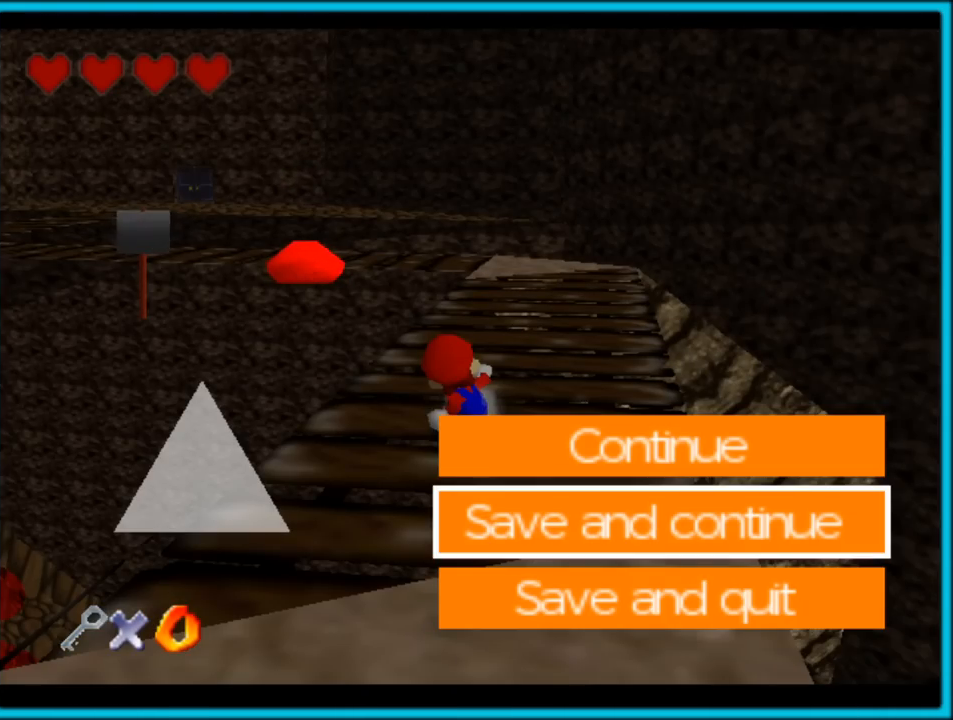
Gameplay with a controller (Nintendo layout); each line is a JSON object with the inputs held at the frame after it. "button_events" lists button changes between this image and that frame as [ms after this image, input, new state], when the widget could be followed in between (sticks are given only as held states). Not read: L1 L3 R3.
{"buttons": [], "left_stick": "center", "button_events": []}
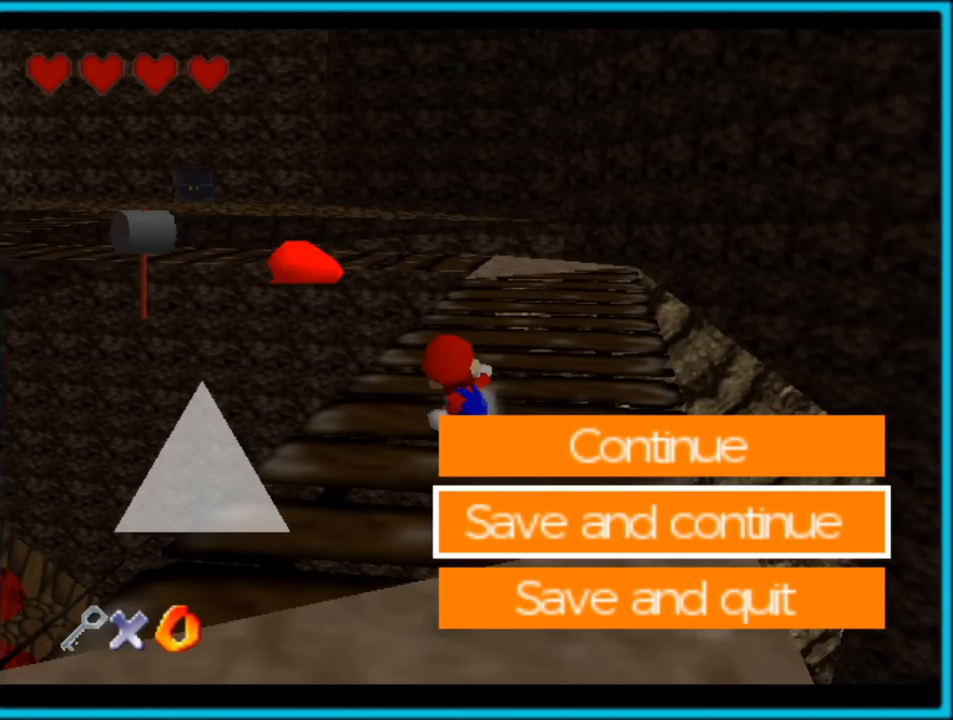
{"buttons": [], "left_stick": "center", "button_events": [[133, "A", "down"], [283, "A", "up"]]}
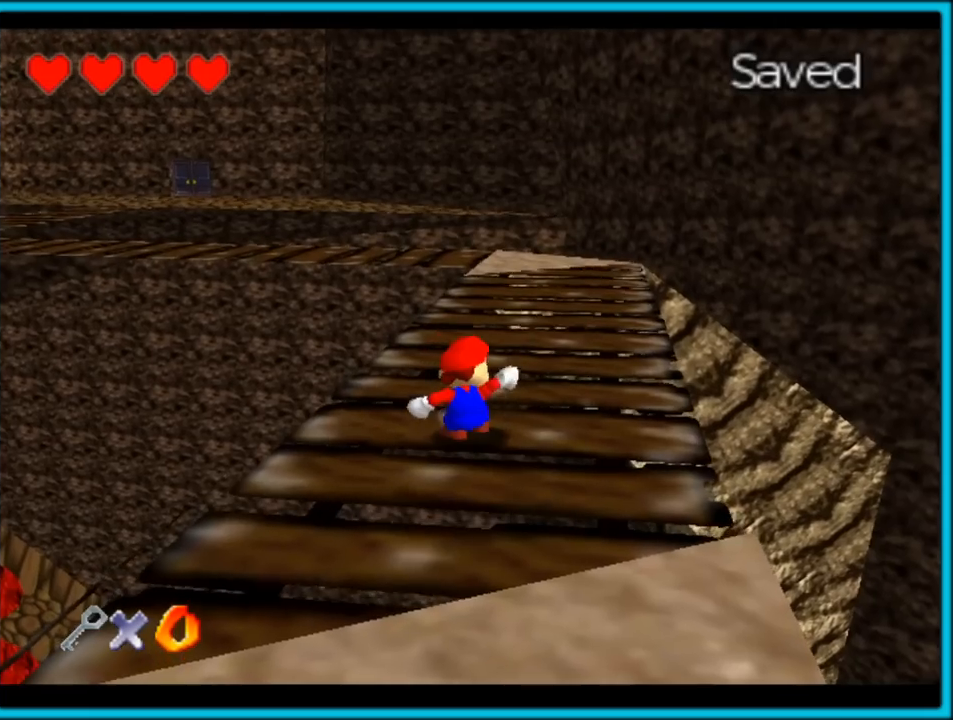
{"buttons": [], "left_stick": "up", "button_events": []}
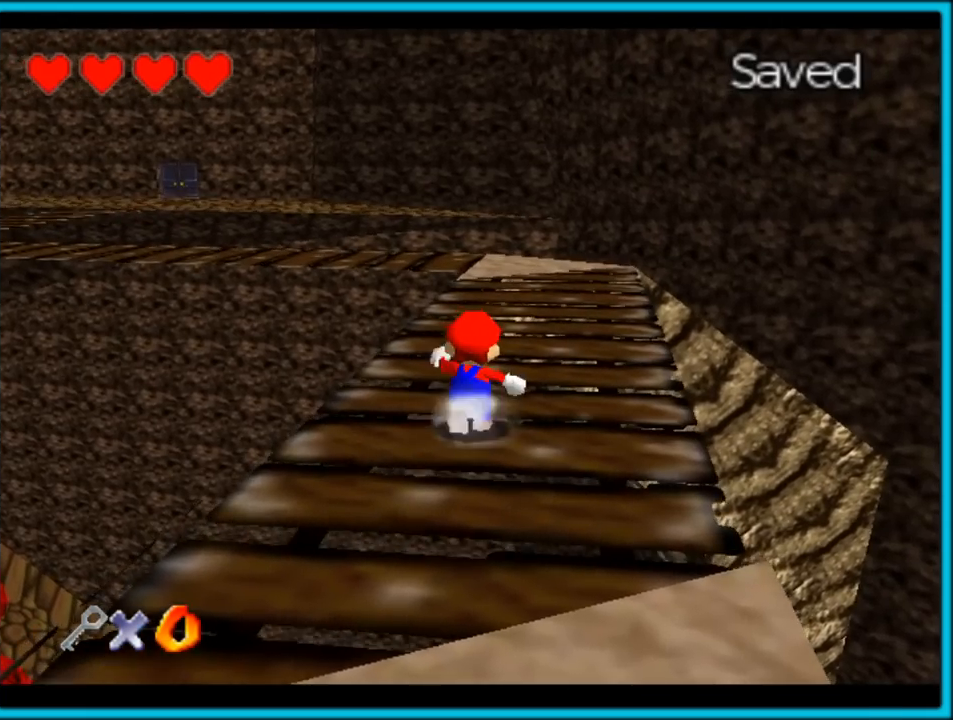
{"buttons": [], "left_stick": "up", "button_events": []}
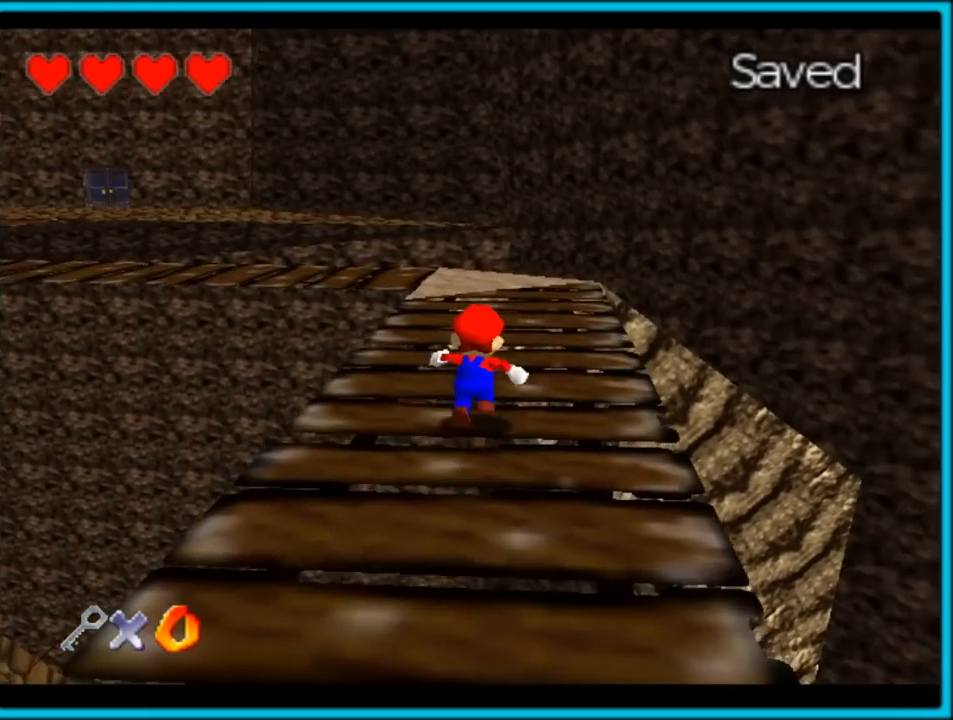
{"buttons": ["C_RIGHT"], "left_stick": "up", "button_events": [[217, "C_RIGHT", "down"]]}
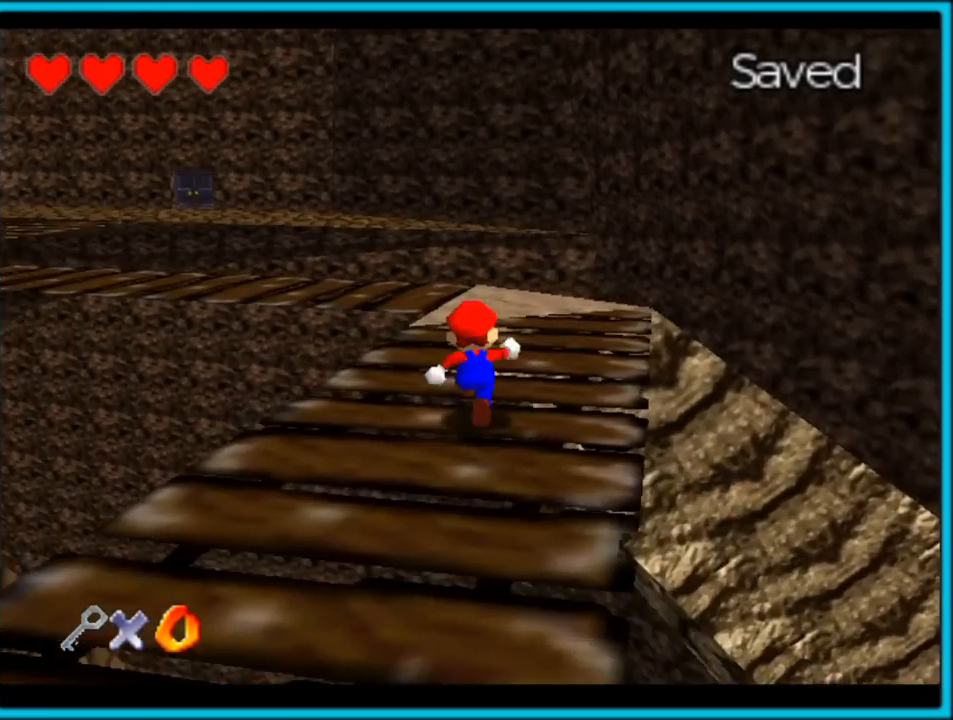
{"buttons": ["C_RIGHT"], "left_stick": "up-right", "button_events": []}
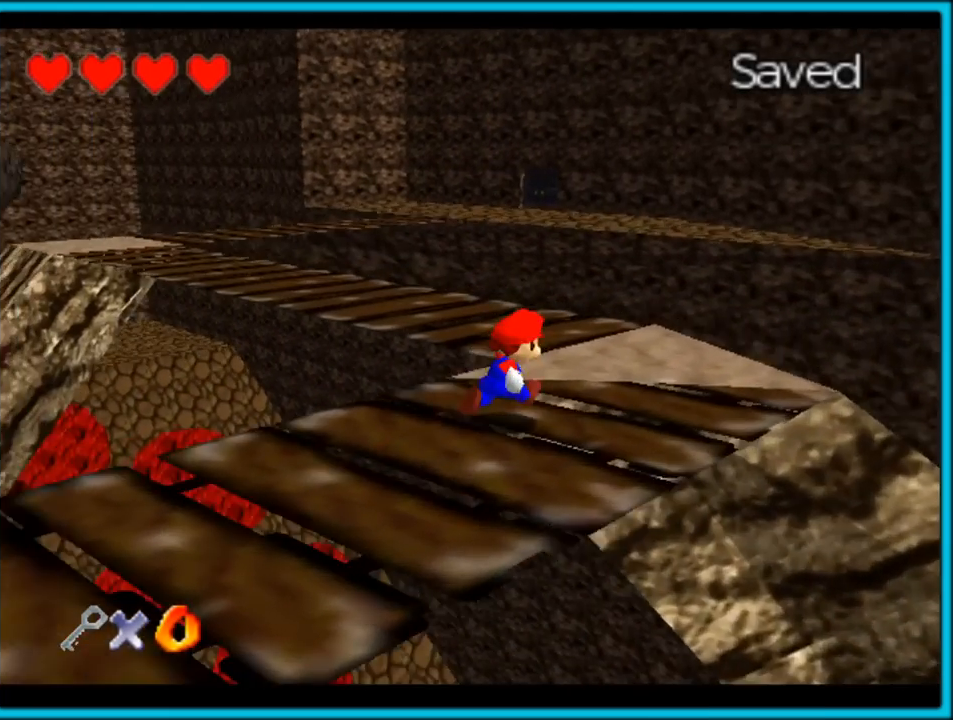
{"buttons": [], "left_stick": "up", "button_events": [[367, "C_RIGHT", "up"]]}
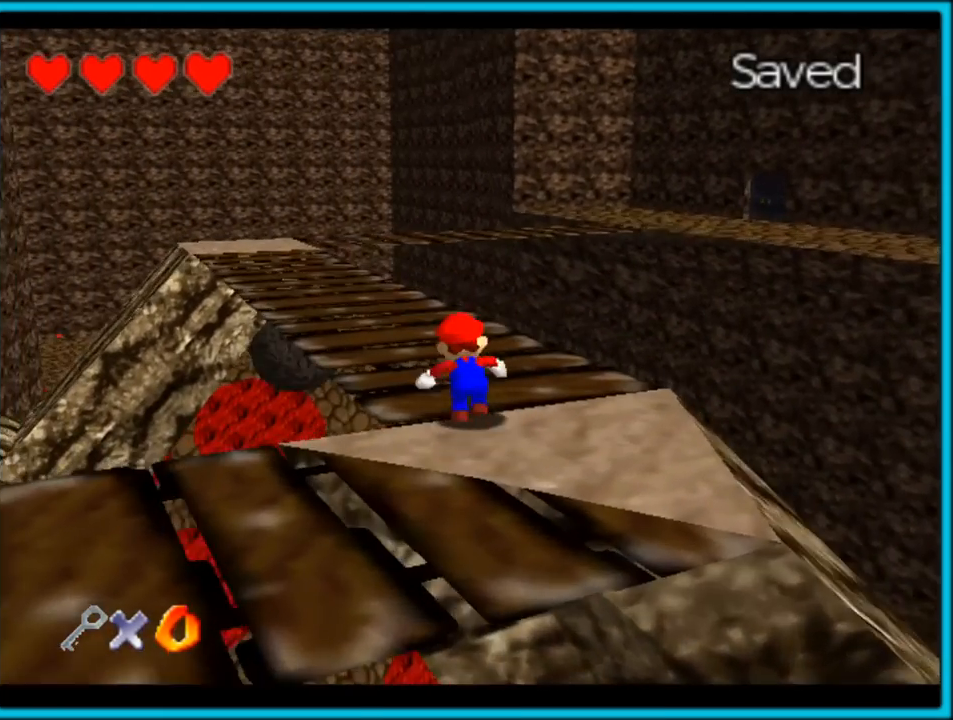
{"buttons": [], "left_stick": "up-left", "button_events": [[333, "B", "down"], [450, "B", "up"]]}
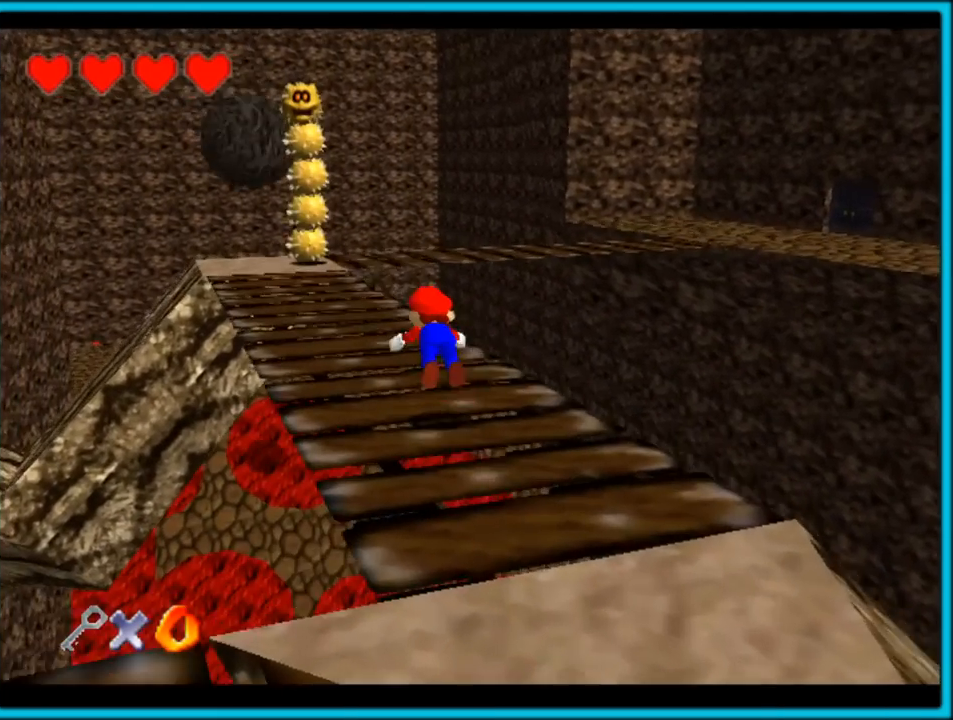
{"buttons": ["C_LEFT"], "left_stick": "up-left", "button_events": [[67, "C_LEFT", "down"], [150, "C_LEFT", "up"], [233, "A", "down"], [250, "B", "down"], [350, "A", "up"], [367, "B", "up"], [500, "C_LEFT", "down"]]}
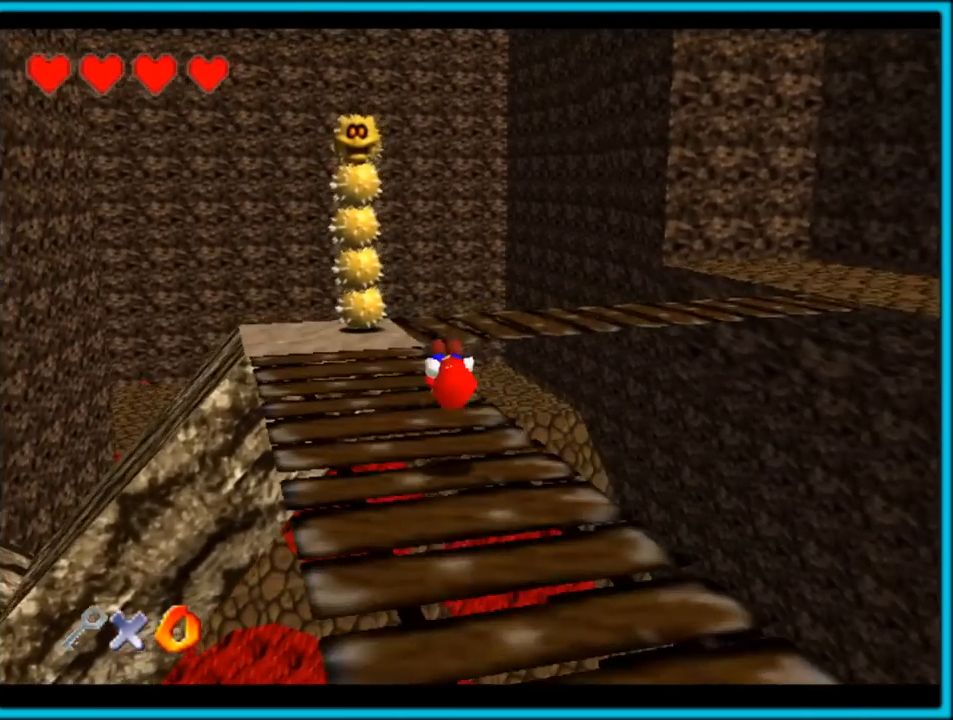
{"buttons": ["C_LEFT"], "left_stick": "up-left", "button_events": []}
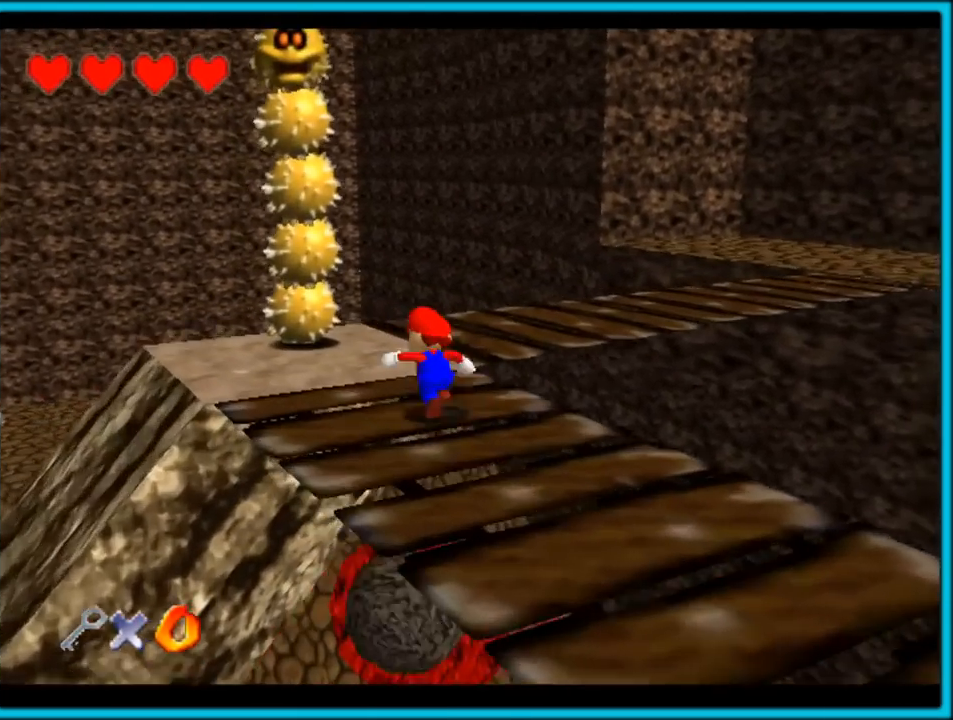
{"buttons": ["C_LEFT"], "left_stick": "up", "button_events": []}
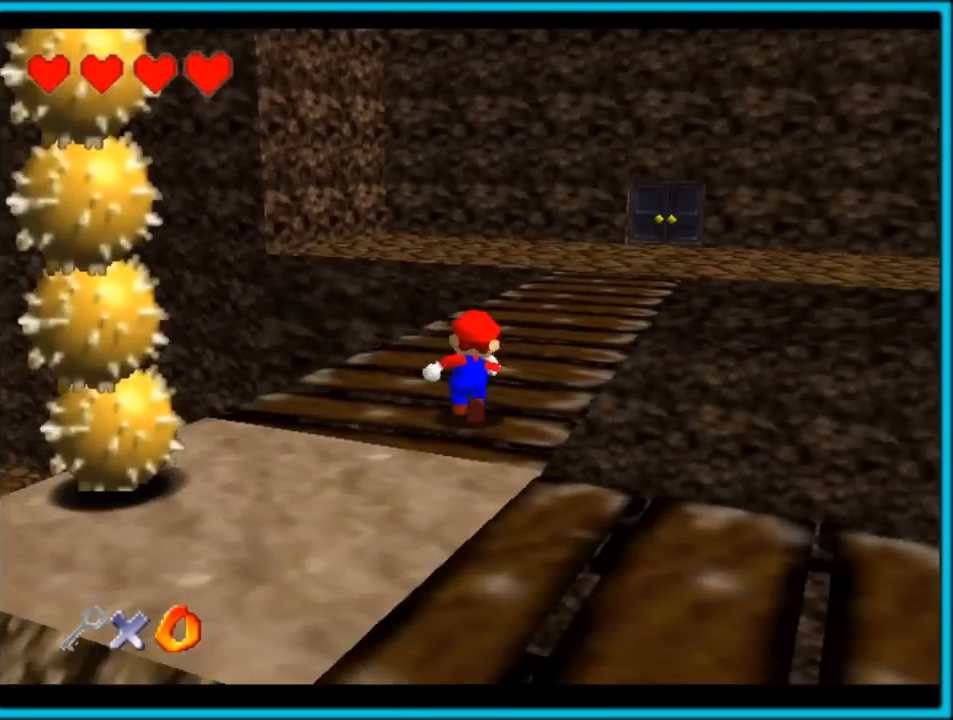
{"buttons": [], "left_stick": "up", "button_events": [[133, "C_LEFT", "up"], [217, "B", "down"], [350, "B", "up"]]}
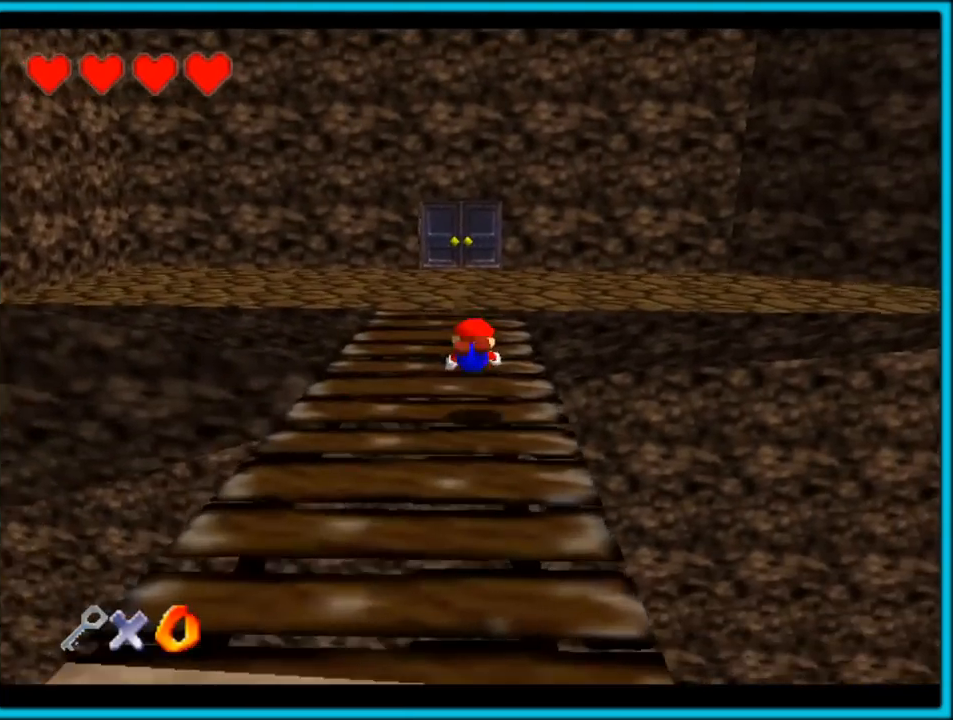
{"buttons": ["A"], "left_stick": "up", "button_events": [[100, "A", "down"], [117, "B", "down"], [233, "A", "up"], [233, "B", "up"], [333, "A", "down"]]}
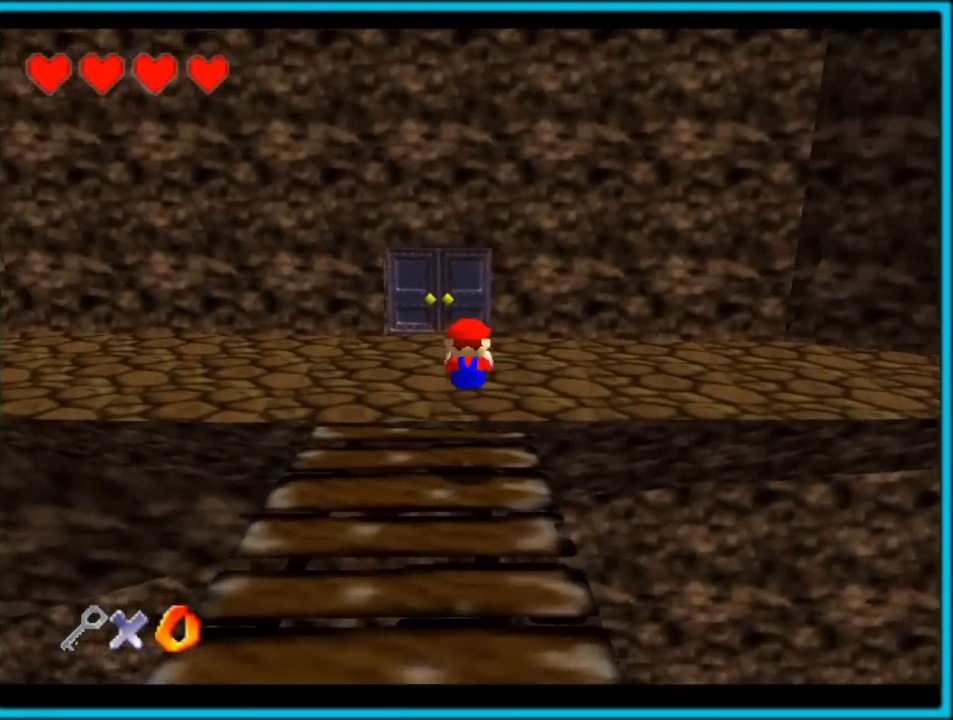
{"buttons": [], "left_stick": "up", "button_events": [[217, "B", "down"], [367, "A", "up"], [367, "B", "up"]]}
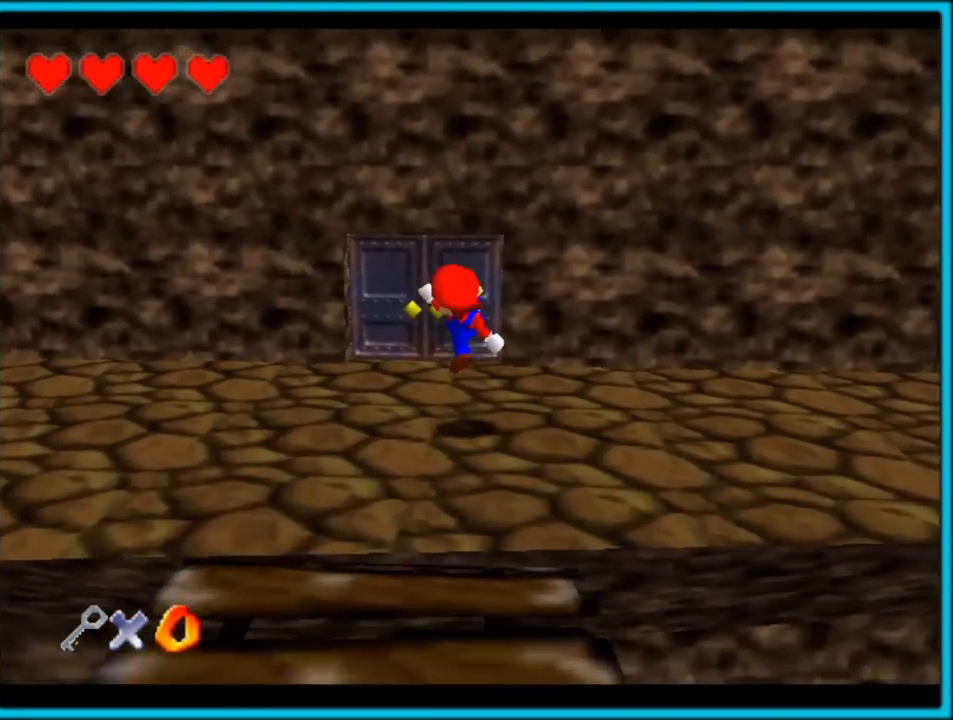
{"buttons": [], "left_stick": "up", "button_events": []}
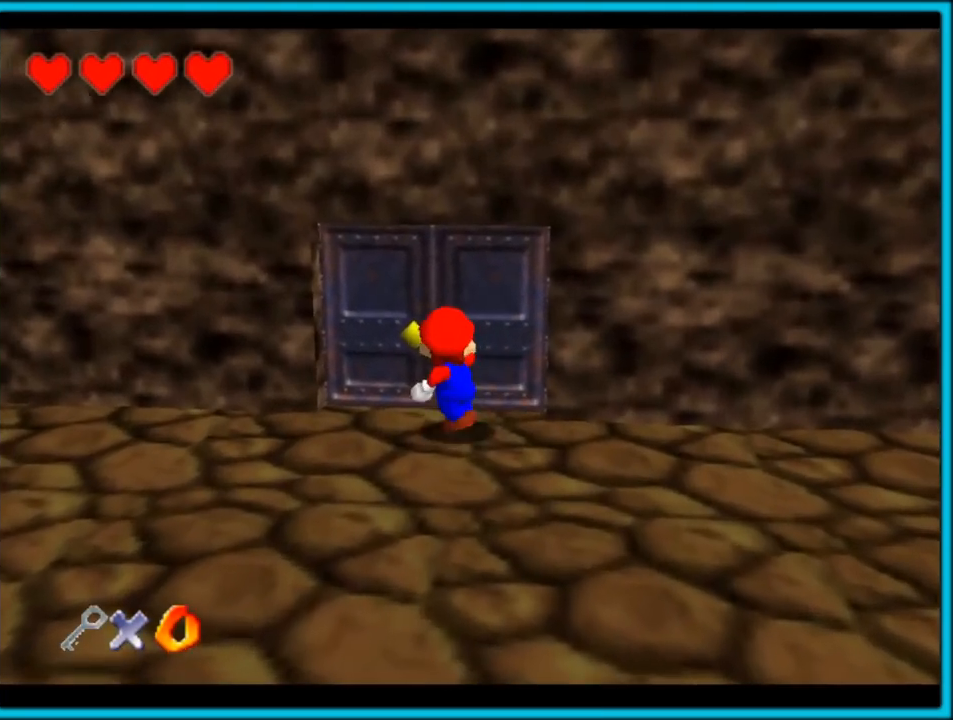
{"buttons": [], "left_stick": "up", "button_events": []}